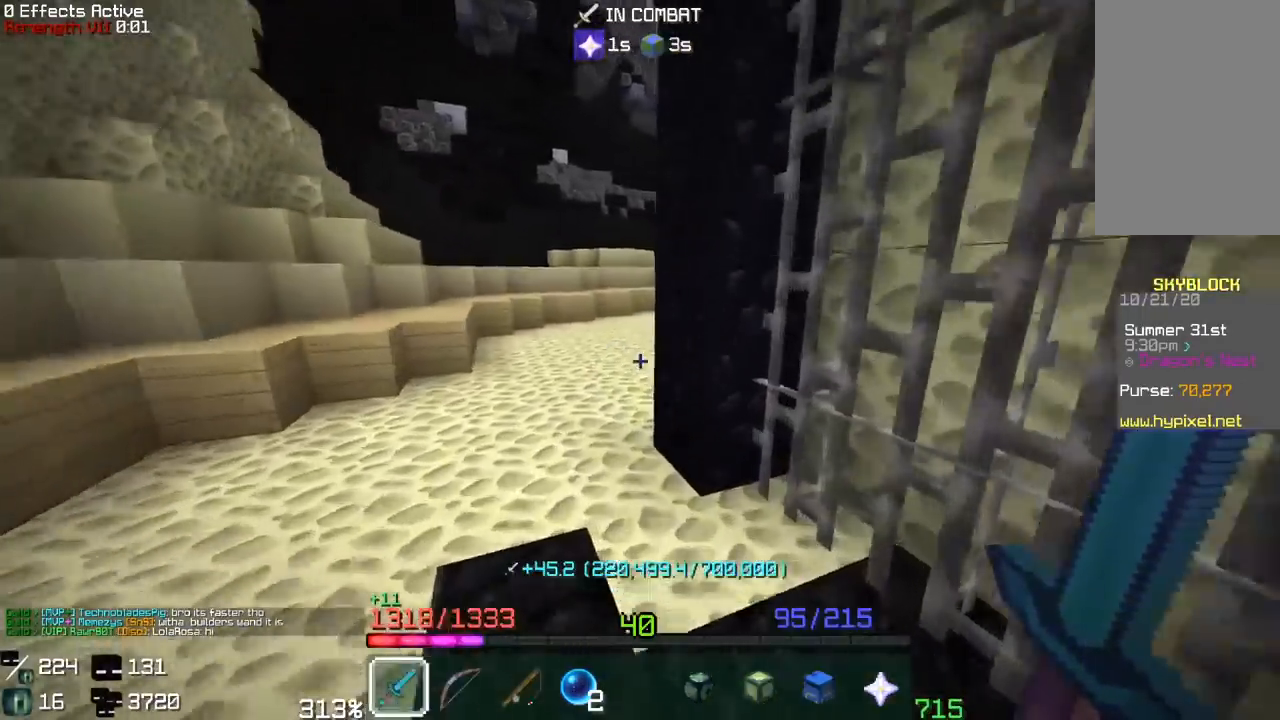
Gameplay with keyboard and mouse; each line is a JSON object with the keys and mouse buttons held at the frame after it. "events" lists presses ("down") and releases ("up") of "a", "d", "s", "space", "w", "mouse_left" and "mouse_right" between this image and that frame as [ms after this image, input, new state], when the widget could be followed in between. "mouse_left", "mouse_right" = the "left", "right" buttons of the "mouse" list. No other keys are recorded. Fast repeated clicks can show as one long hold. Mouse movement is not recorded.
{"keys": ["a", "w"], "mouse": [], "events": [[50, "a", "down"]]}
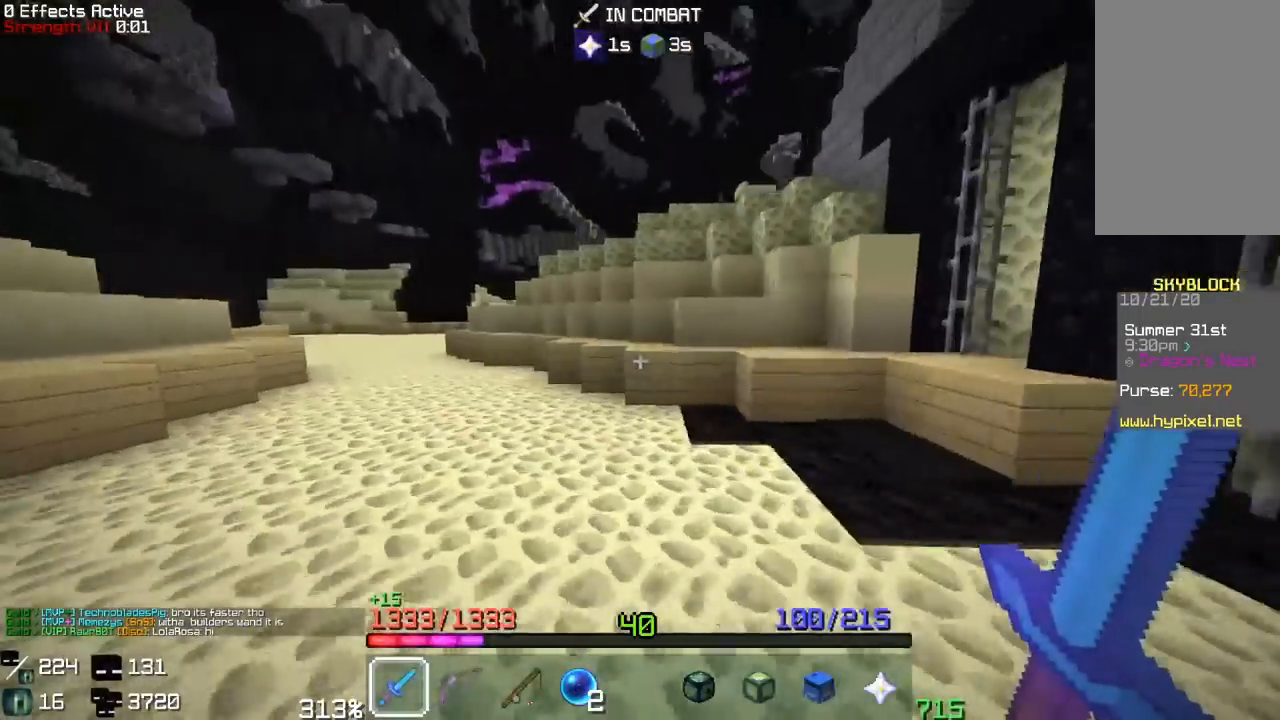
{"keys": ["a", "w"], "mouse": [], "events": []}
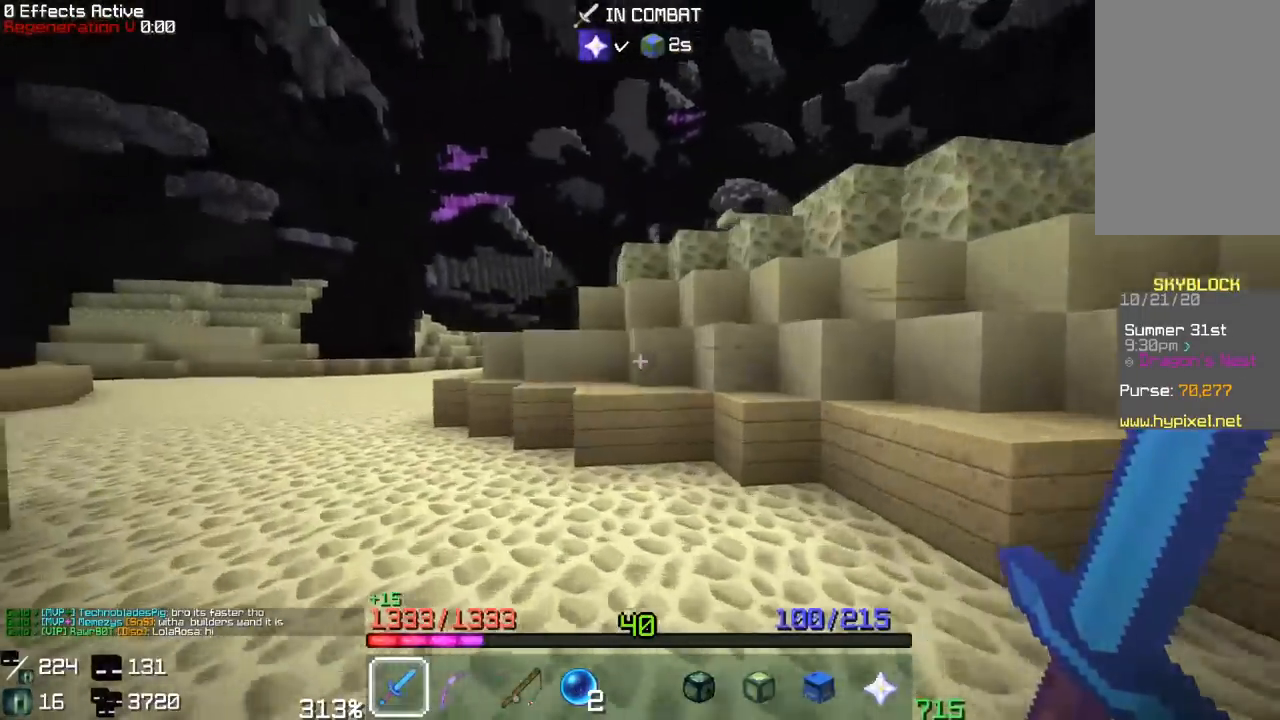
{"keys": ["a", "w"], "mouse": [], "events": []}
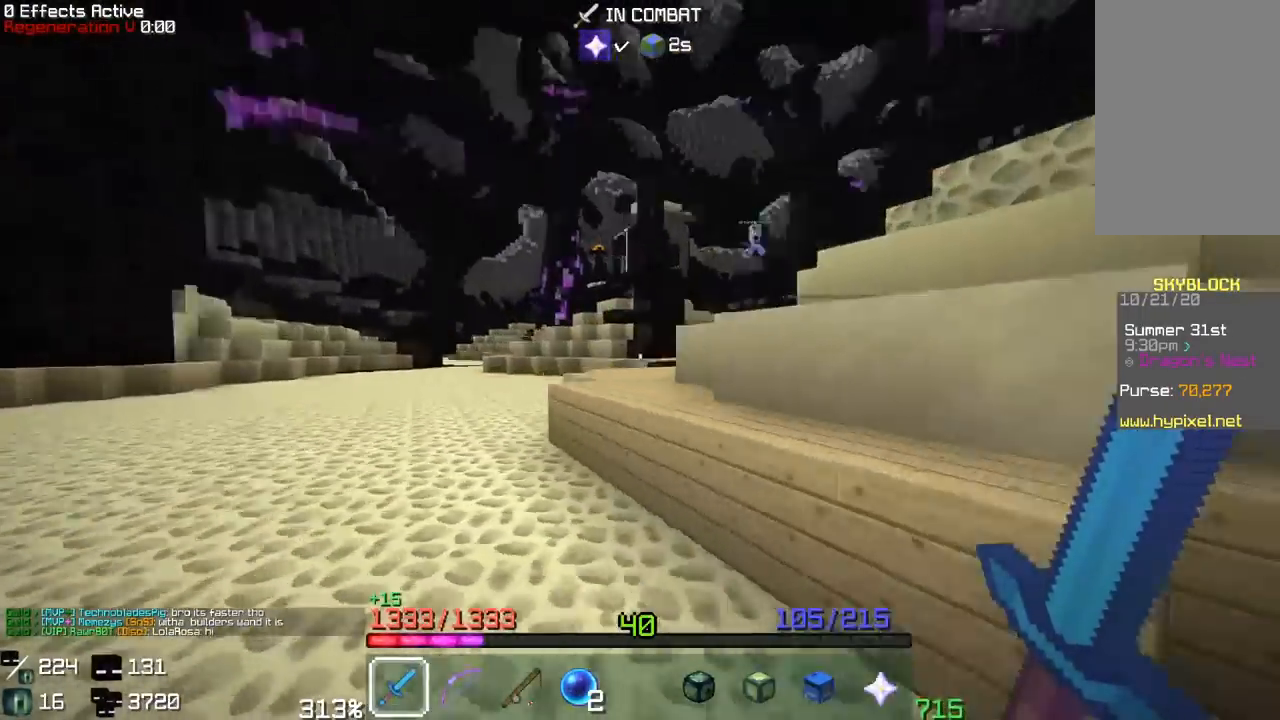
{"keys": ["a", "w"], "mouse": [], "events": []}
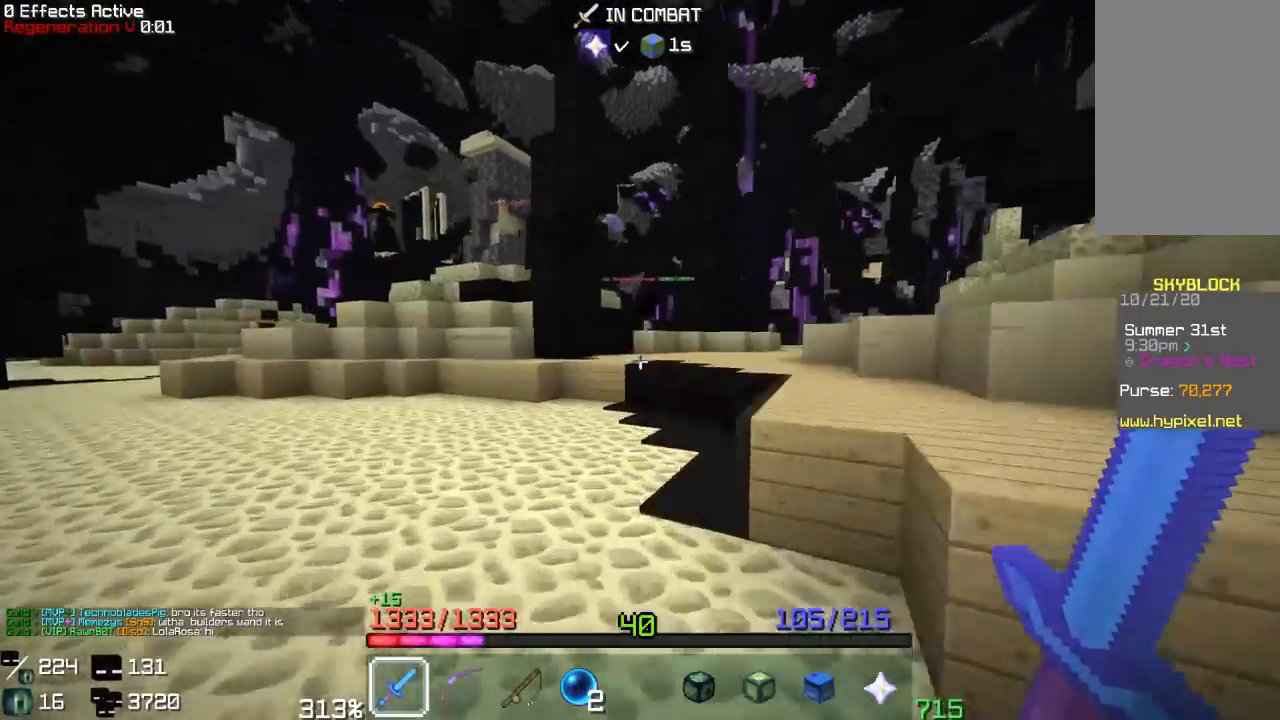
{"keys": ["space", "w"], "mouse": [], "events": [[283, "a", "up"], [400, "space", "down"]]}
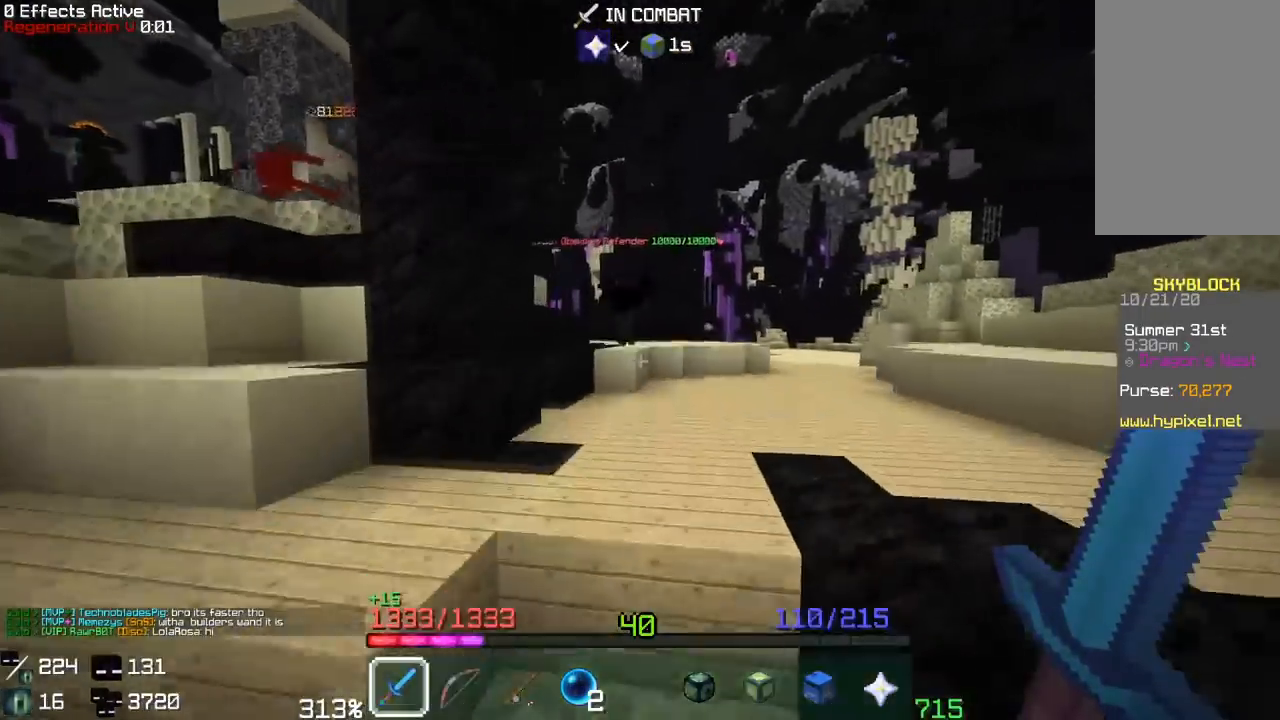
{"keys": ["space", "w"], "mouse": [], "events": [[167, "space", "up"], [450, "space", "down"]]}
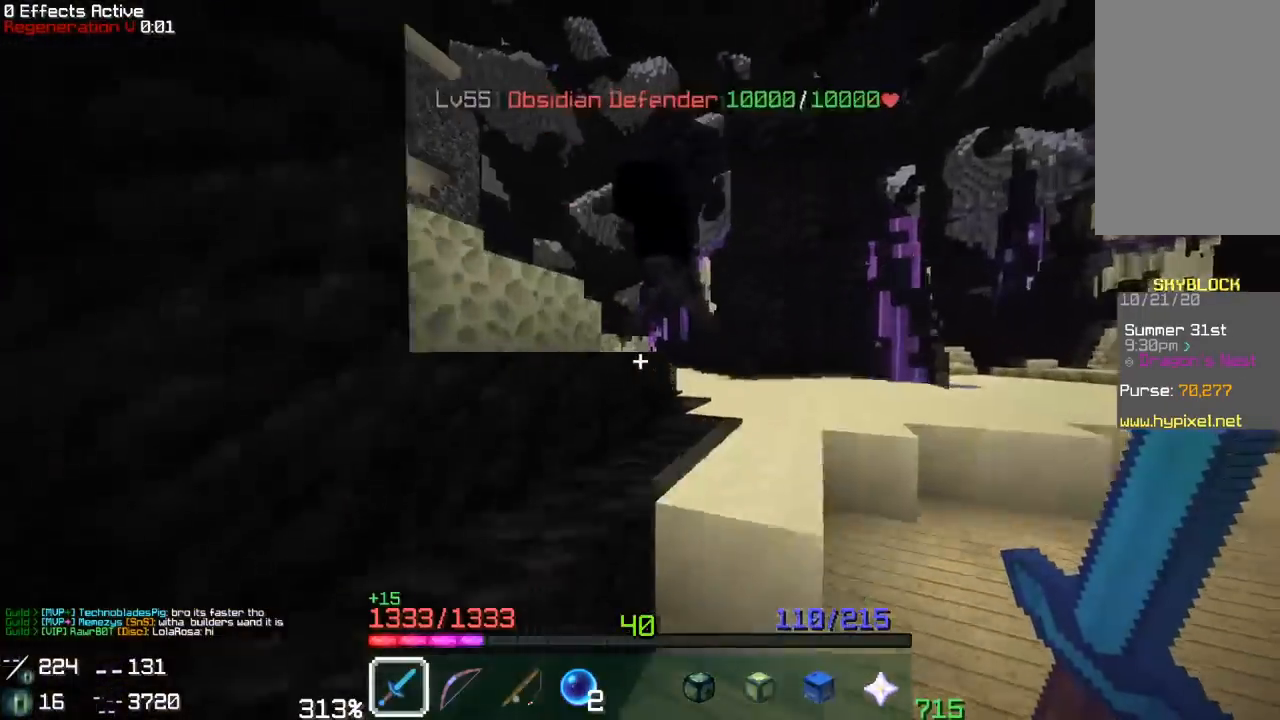
{"keys": ["space", "w"], "mouse": ["left"], "events": [[117, "mouse_left", "down"], [200, "space", "up"], [200, "w", "up"], [450, "space", "down"], [467, "w", "down"]]}
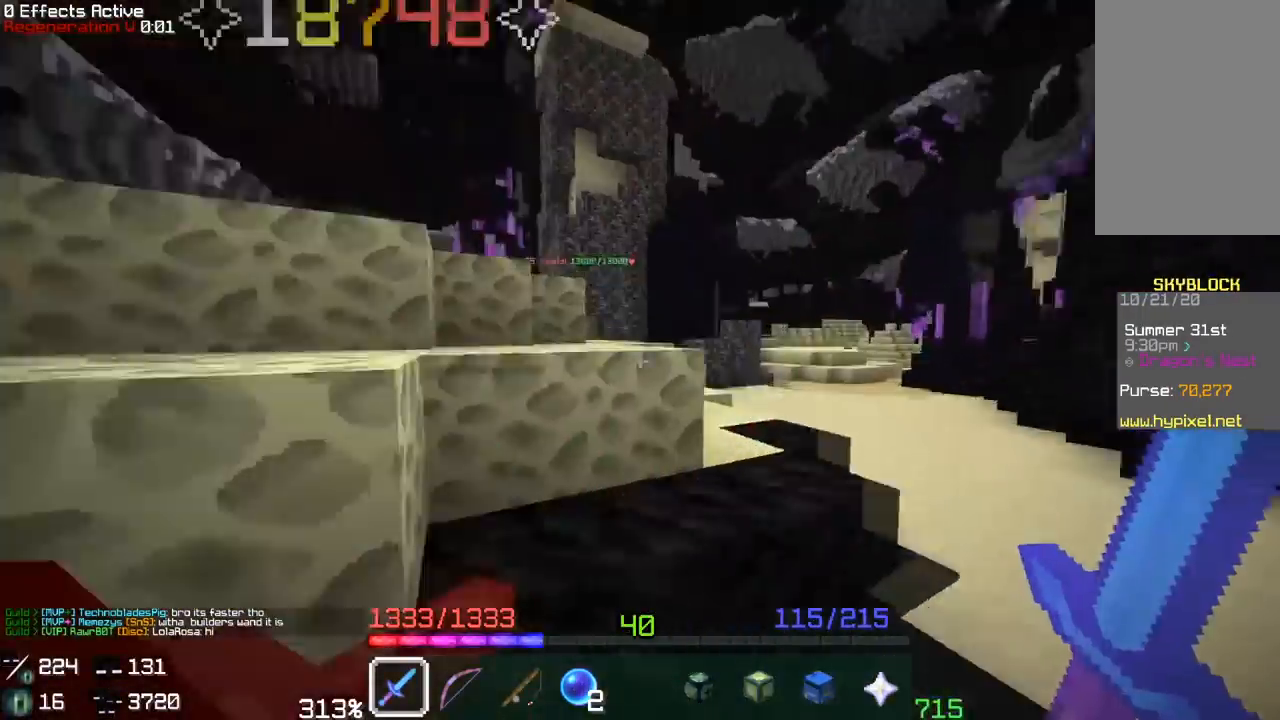
{"keys": ["a", "space", "w"], "mouse": [], "events": [[117, "a", "down"], [250, "mouse_left", "up"], [317, "space", "up"], [433, "space", "down"]]}
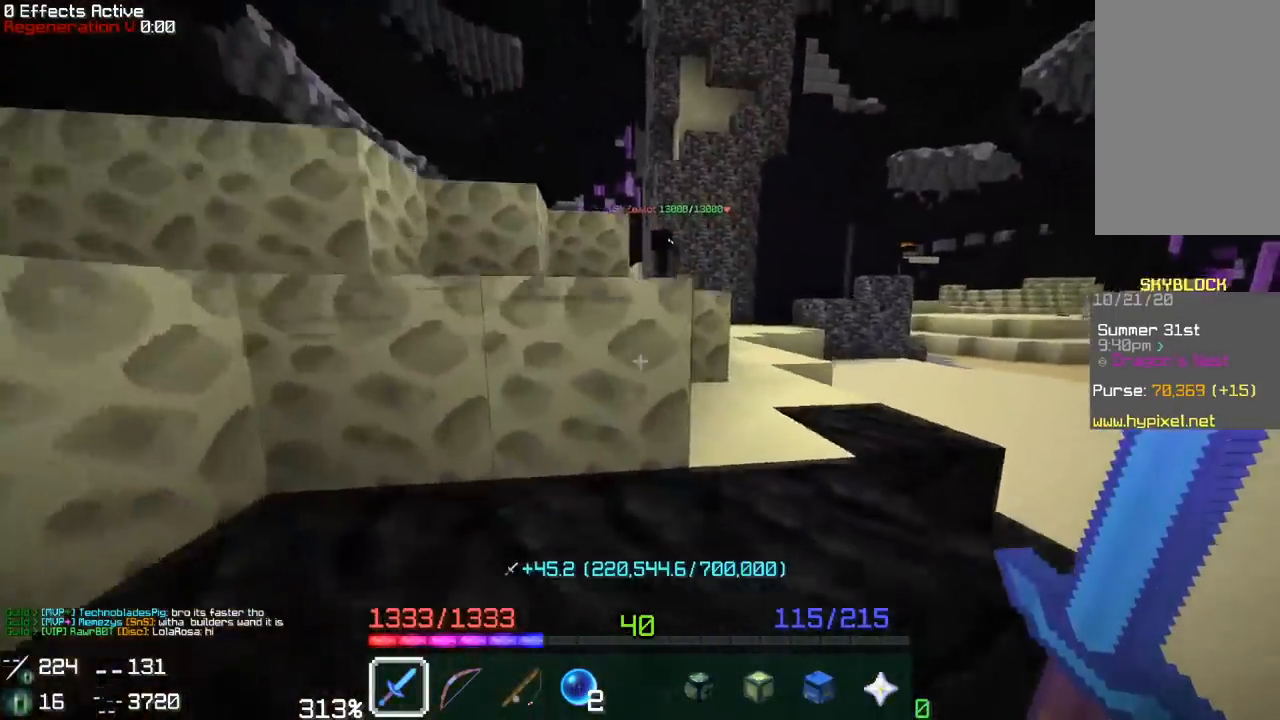
{"keys": ["space", "w"], "mouse": [], "events": [[83, "a", "up"], [300, "space", "up"], [433, "space", "down"]]}
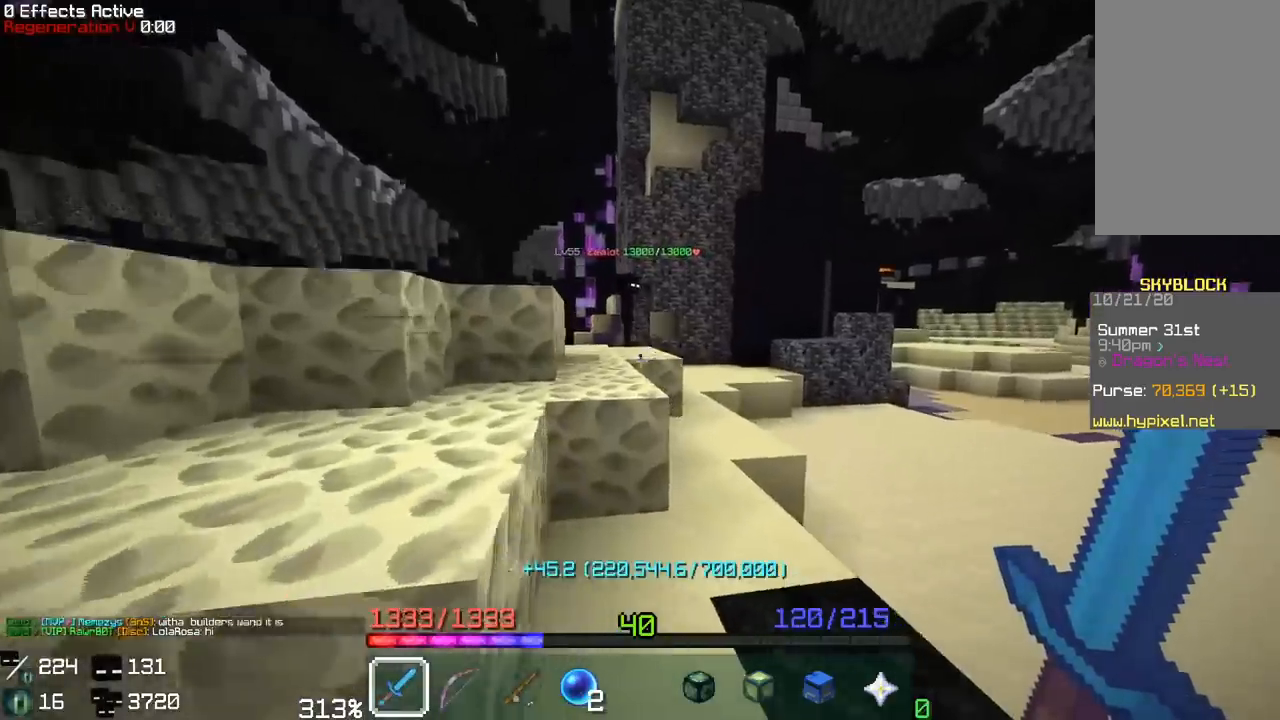
{"keys": [], "mouse": ["left"], "events": [[150, "mouse_right", "down"], [250, "space", "up"], [300, "mouse_left", "down"], [300, "mouse_right", "up"], [433, "w", "up"]]}
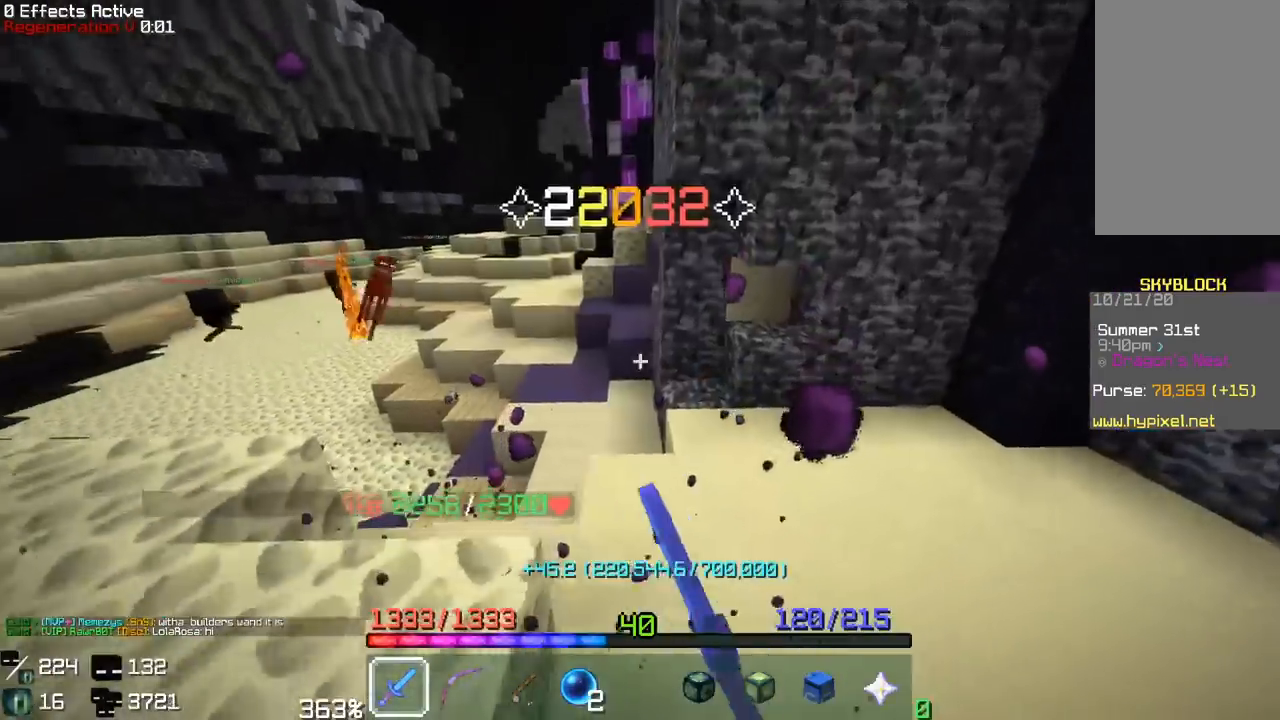
{"keys": ["w"], "mouse": [], "events": [[200, "w", "down"], [433, "mouse_left", "up"]]}
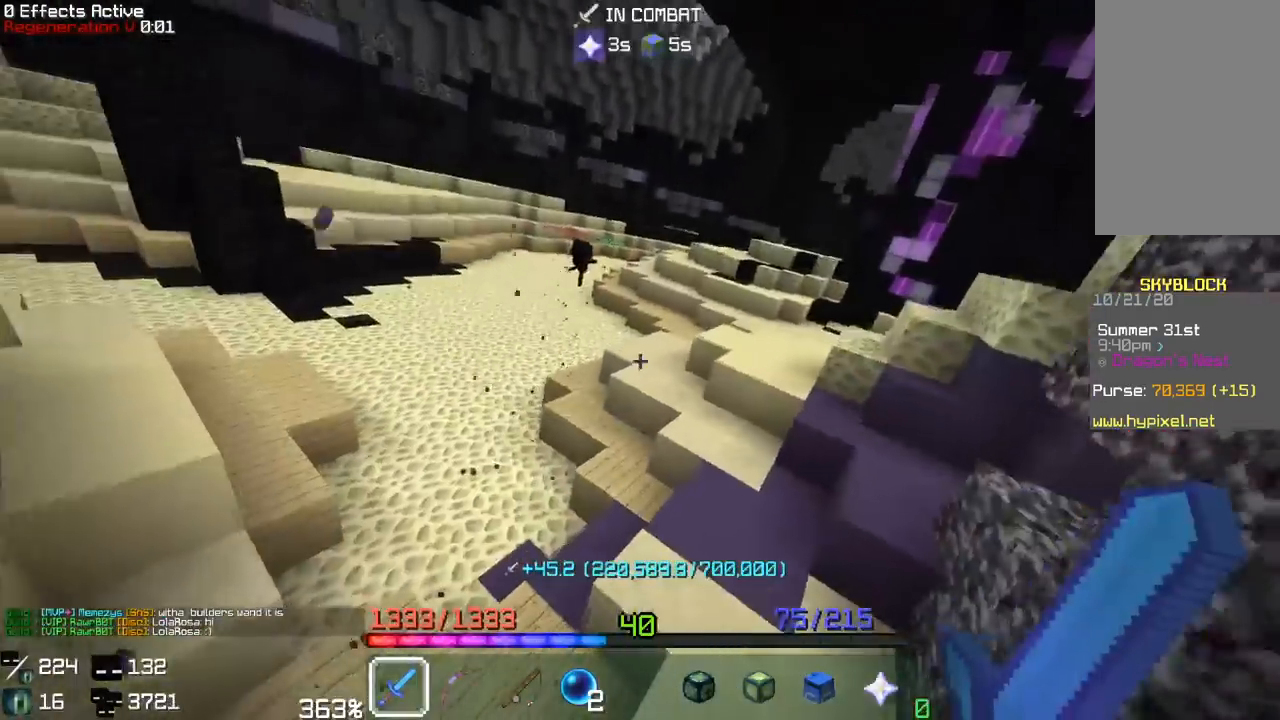
{"keys": ["w"], "mouse": [], "events": []}
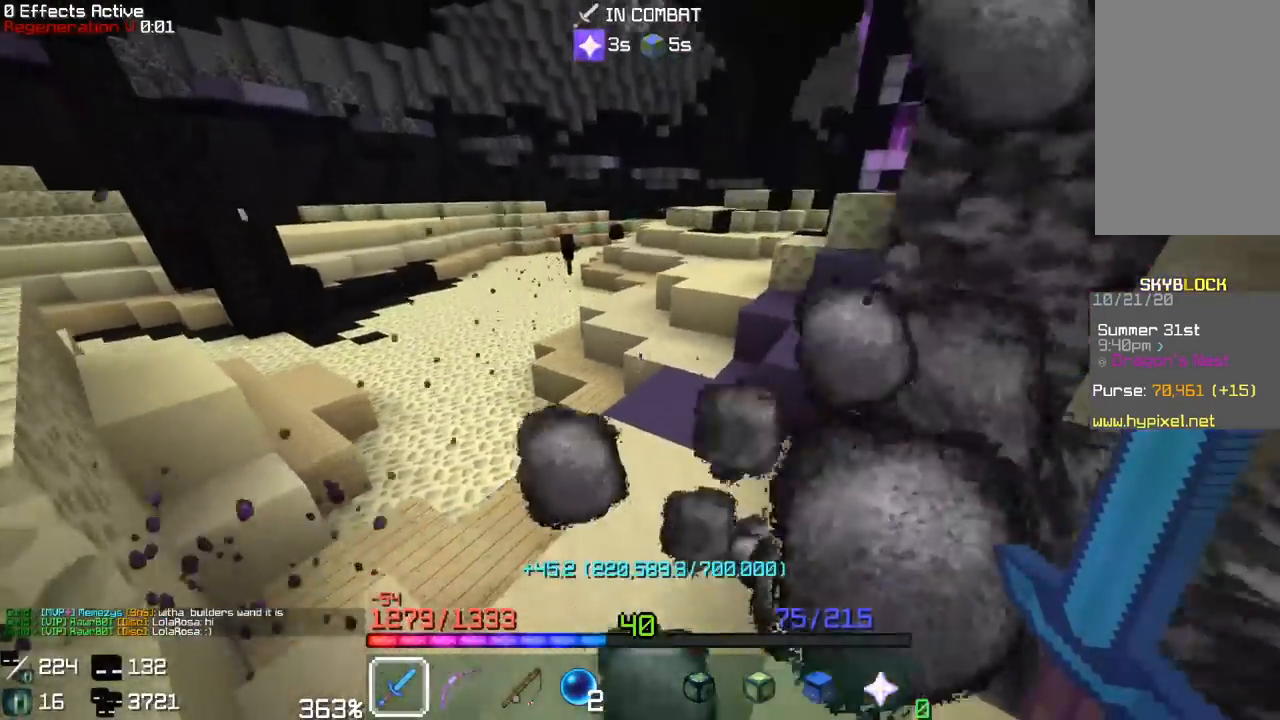
{"keys": ["space", "w"], "mouse": [], "events": [[383, "space", "down"]]}
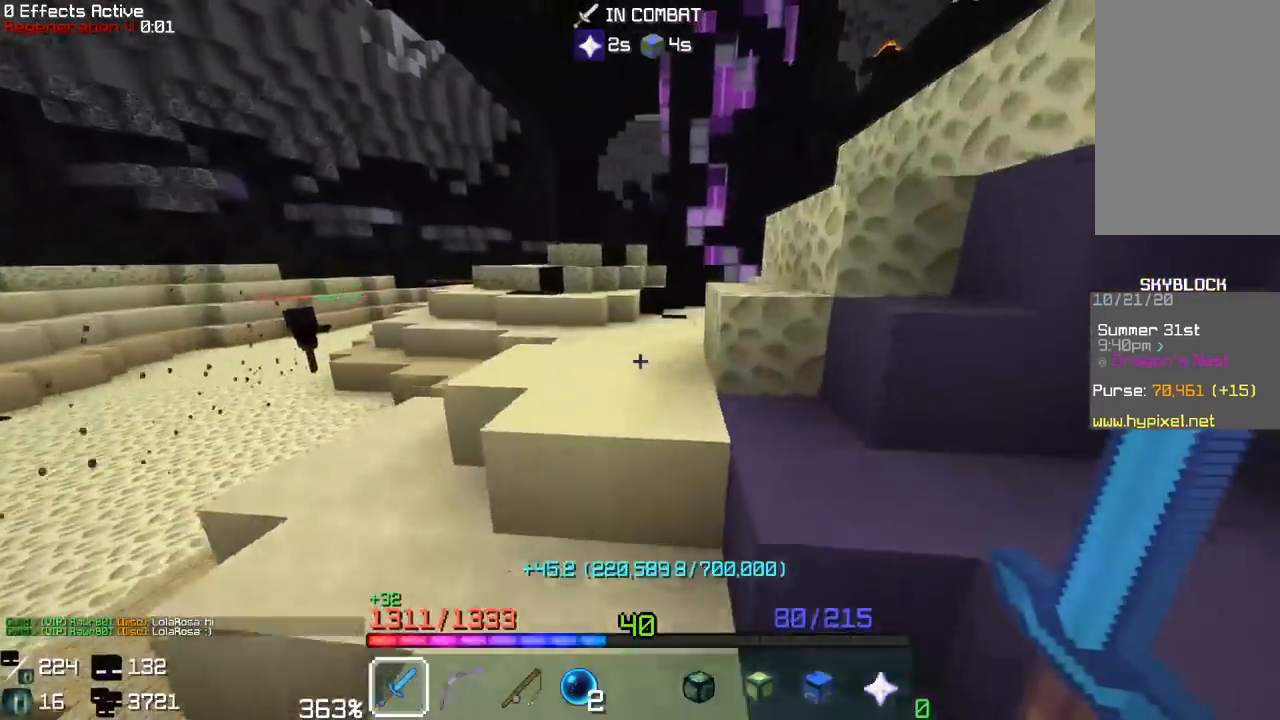
{"keys": ["w"], "mouse": [], "events": [[200, "space", "up"]]}
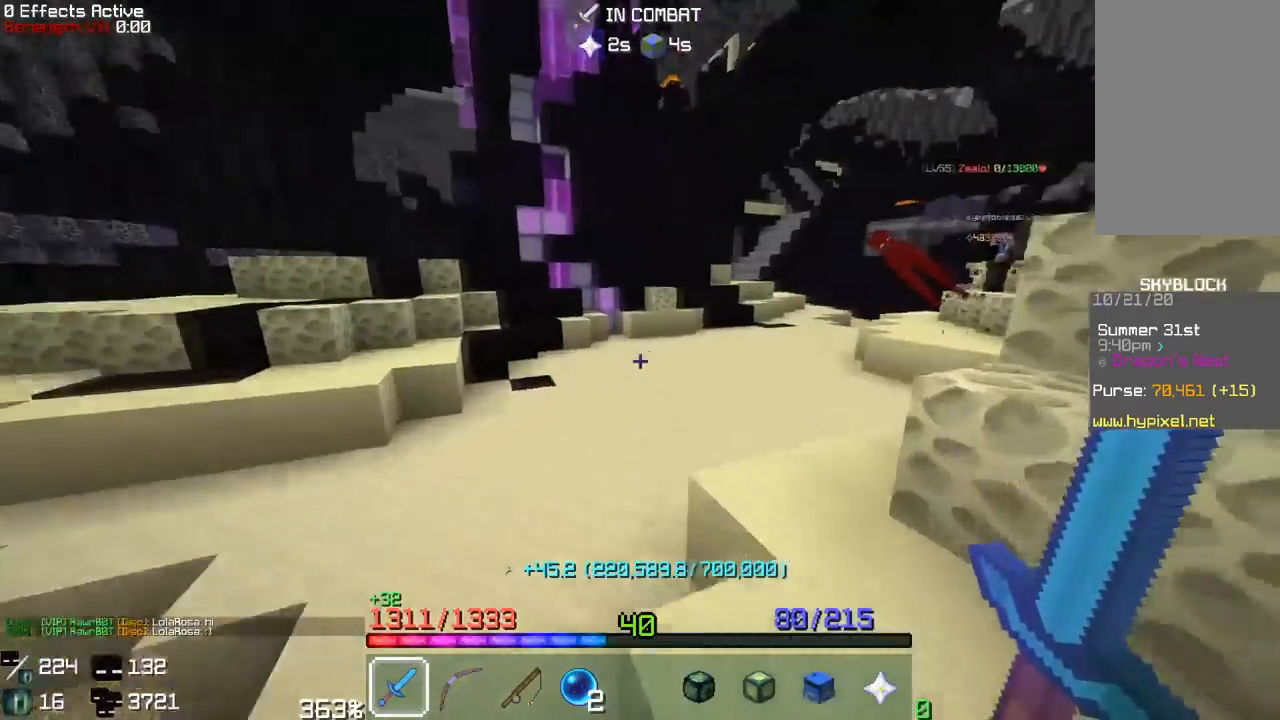
{"keys": ["w"], "mouse": [], "events": []}
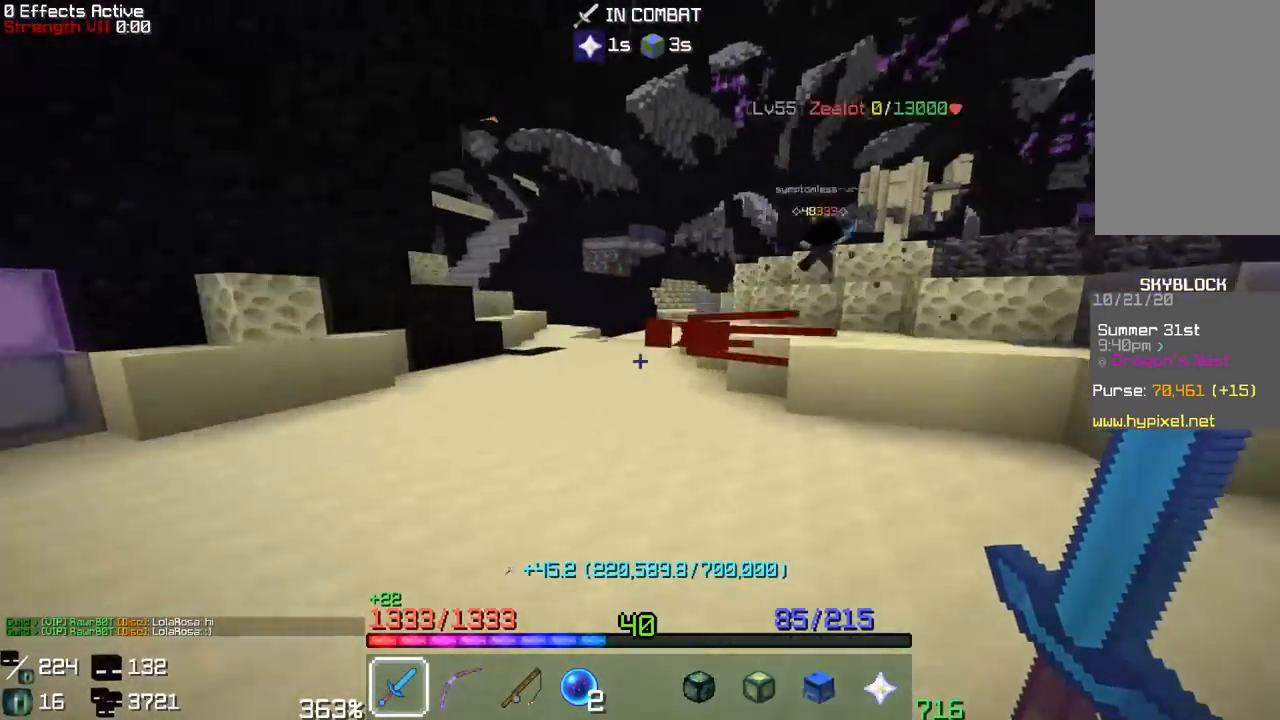
{"keys": ["space", "w"], "mouse": [], "events": [[283, "space", "down"]]}
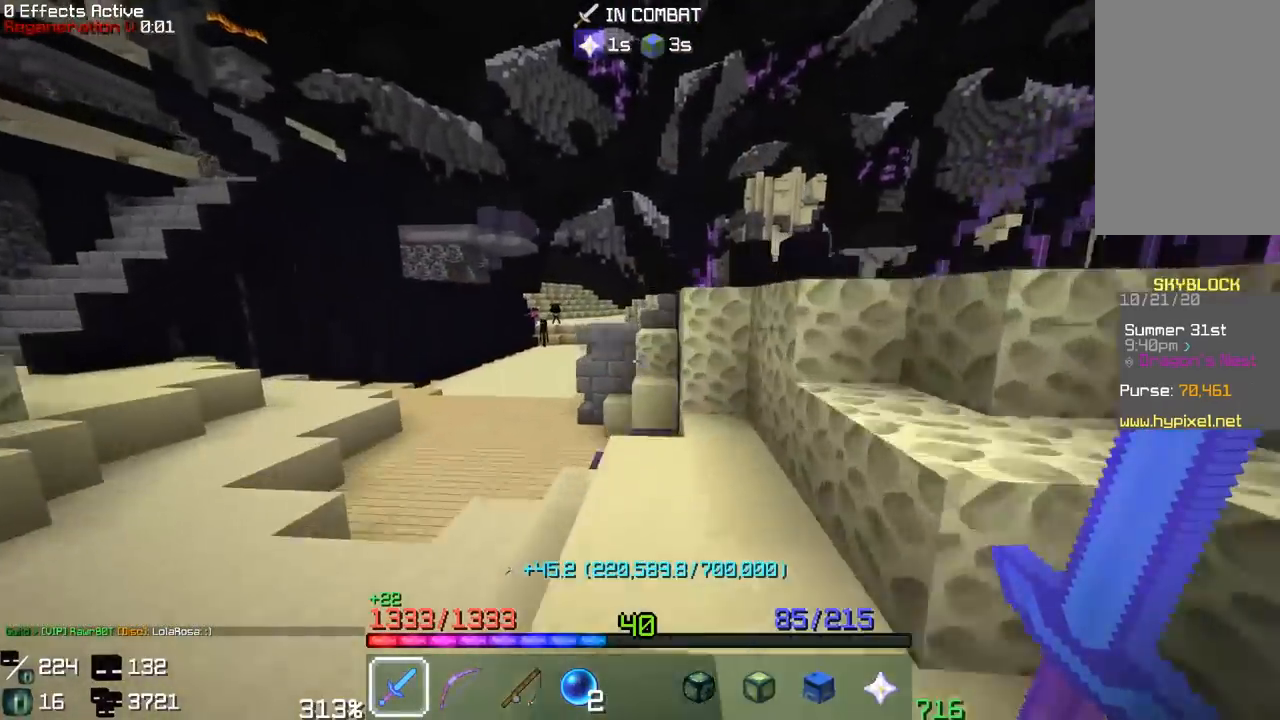
{"keys": ["space", "w"], "mouse": [], "events": [[117, "space", "up"], [150, "a", "down"], [317, "a", "up"], [317, "space", "down"]]}
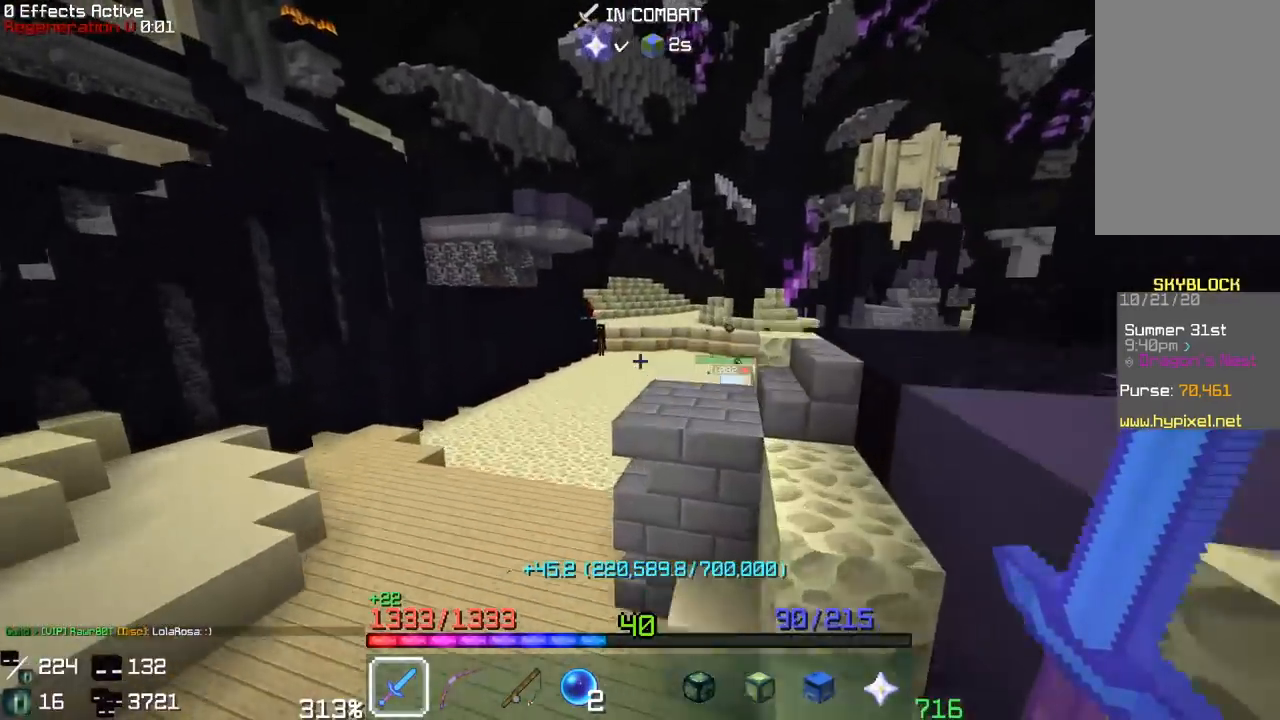
{"keys": ["a", "w"], "mouse": [], "events": [[117, "a", "down"], [183, "space", "up"]]}
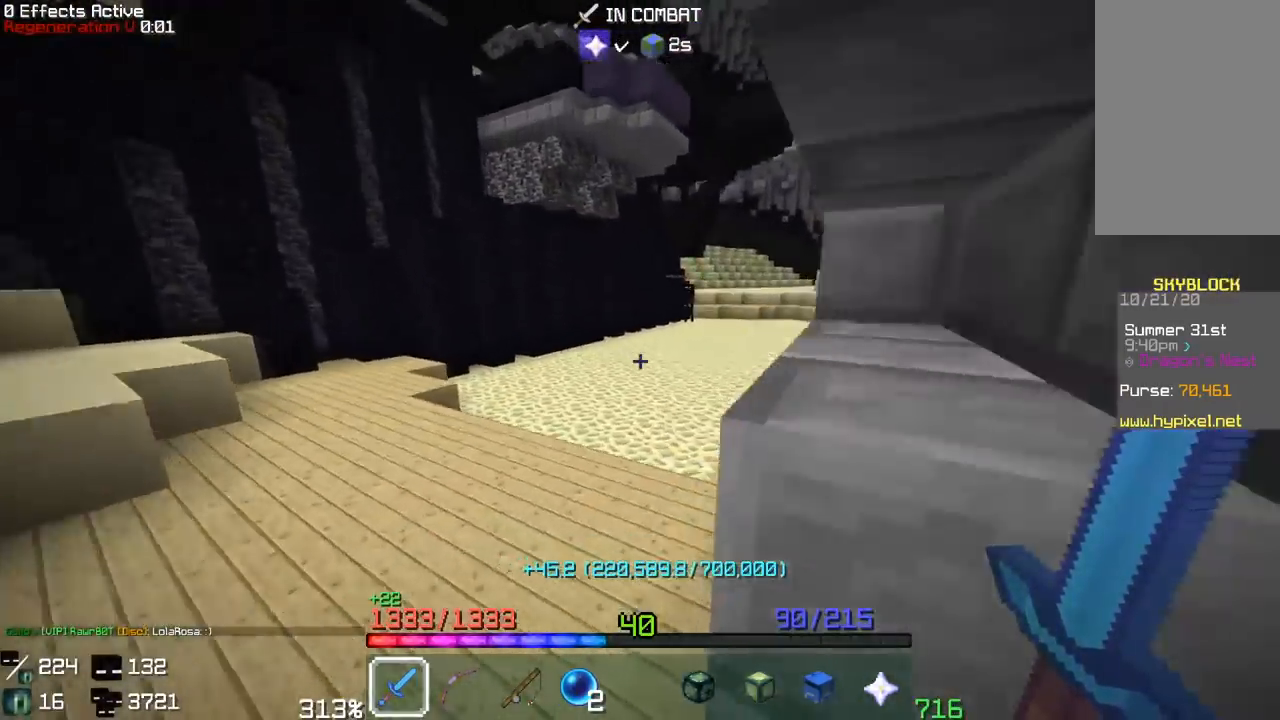
{"keys": ["w"], "mouse": [], "events": [[217, "a", "up"]]}
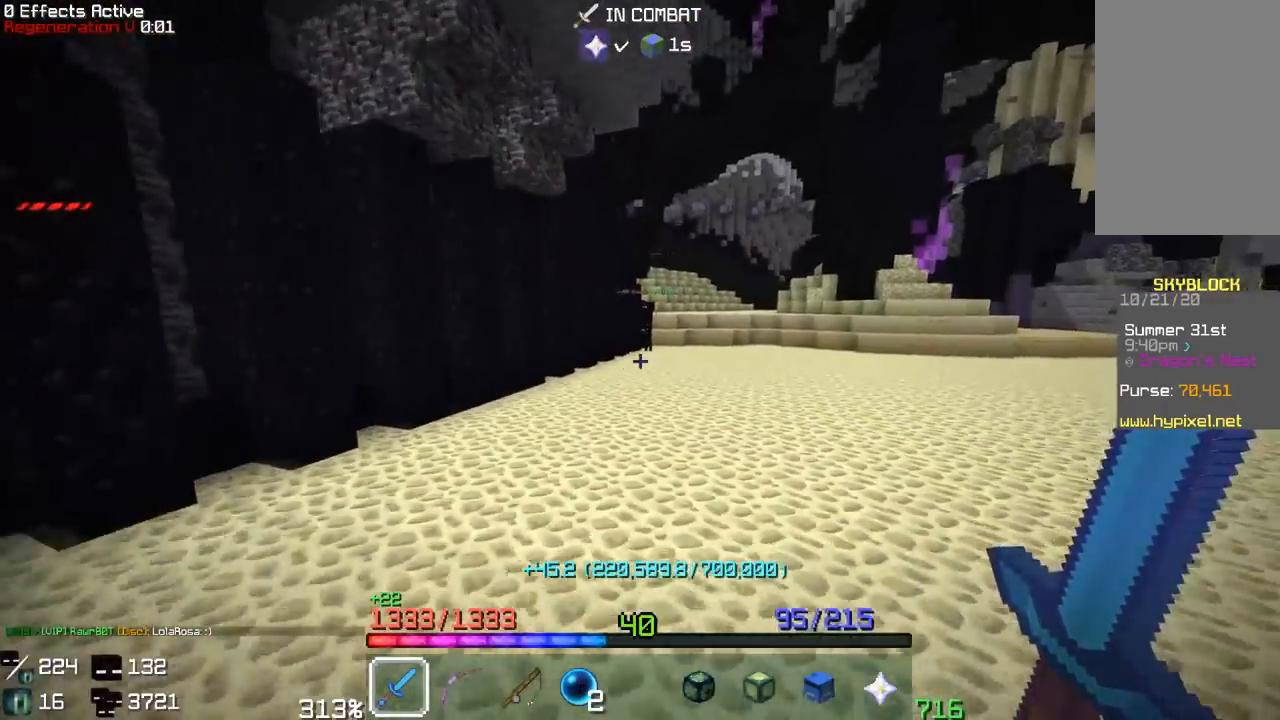
{"keys": ["w"], "mouse": [], "events": []}
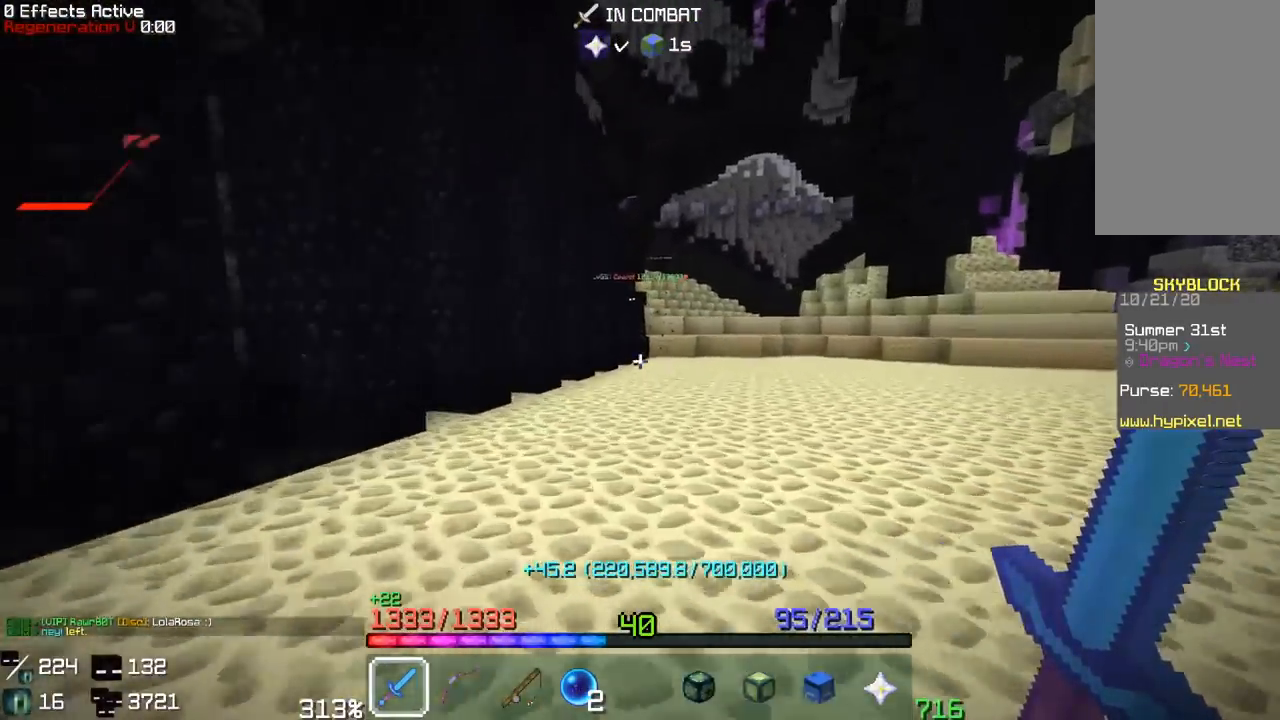
{"keys": [], "mouse": [], "events": [[183, "space", "down"], [317, "mouse_right", "down"], [400, "space", "up"], [500, "mouse_right", "up"], [500, "w", "up"]]}
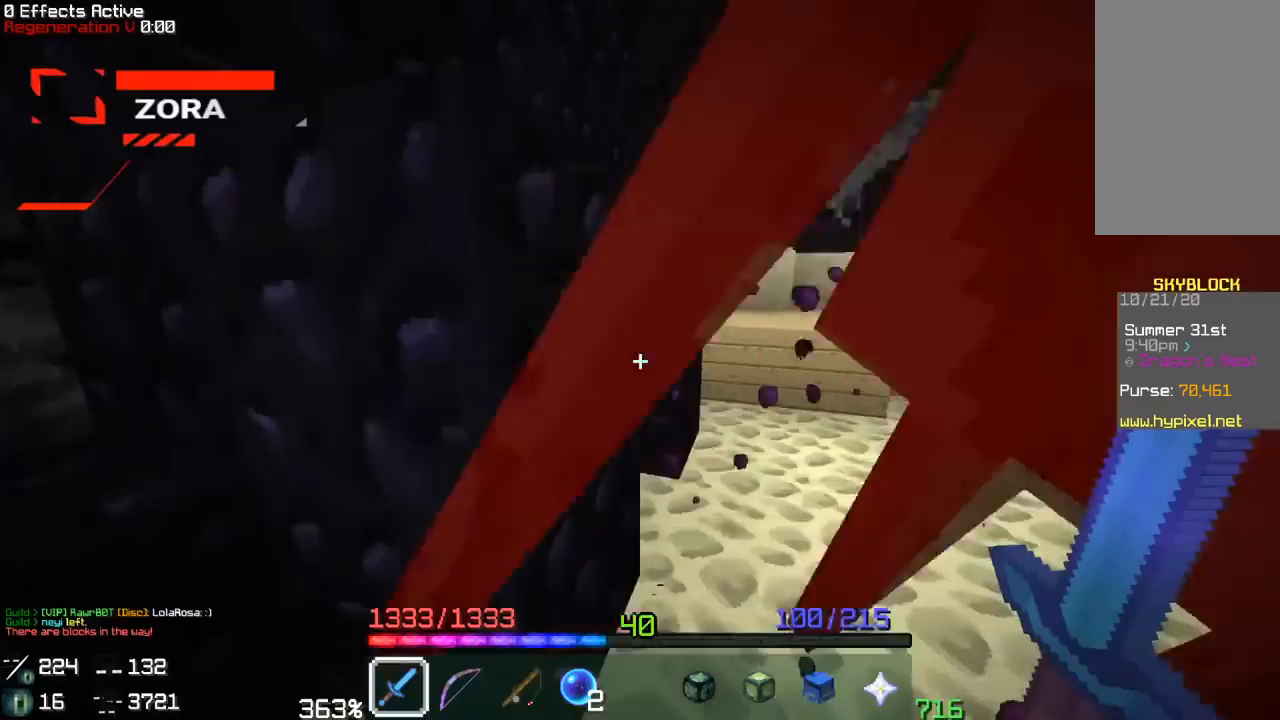
{"keys": ["w"], "mouse": ["left"], "events": [[17, "mouse_left", "down"], [433, "w", "down"]]}
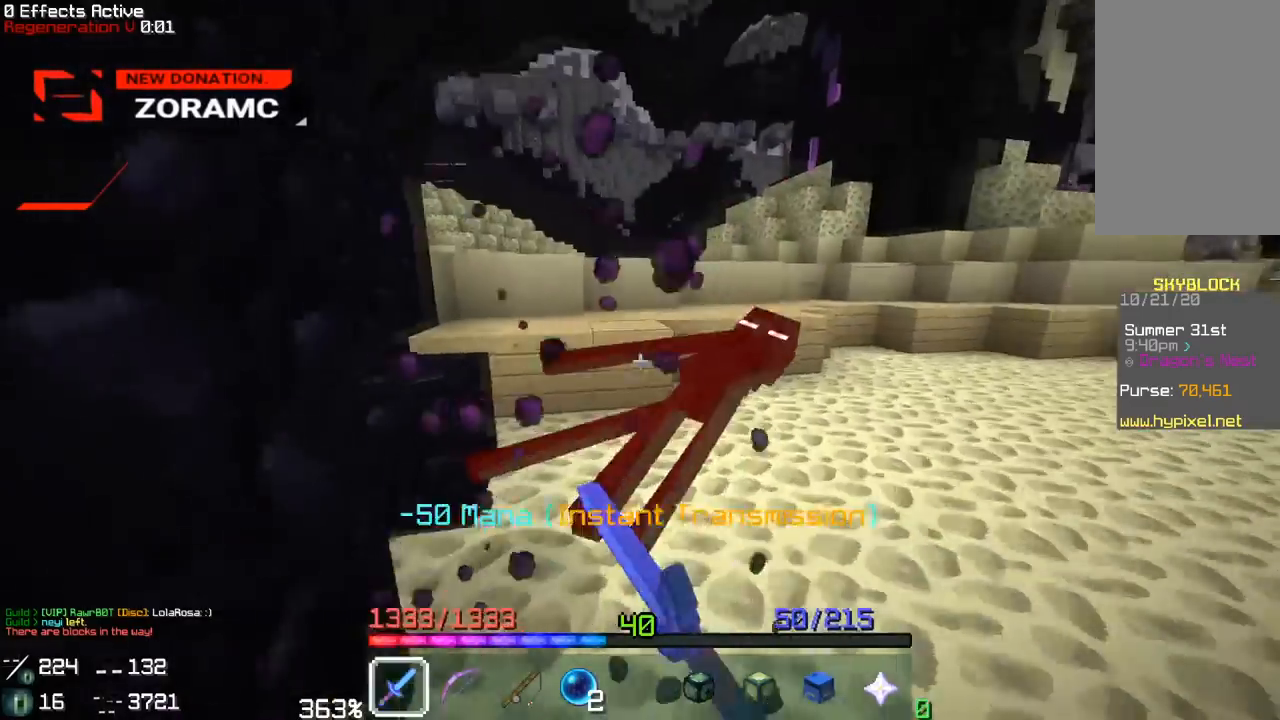
{"keys": ["space", "w"], "mouse": [], "events": [[33, "mouse_left", "up"], [67, "mouse_left", "down"], [67, "space", "down"], [167, "mouse_left", "up"], [333, "space", "up"], [350, "w", "up"], [417, "w", "down"], [450, "space", "down"]]}
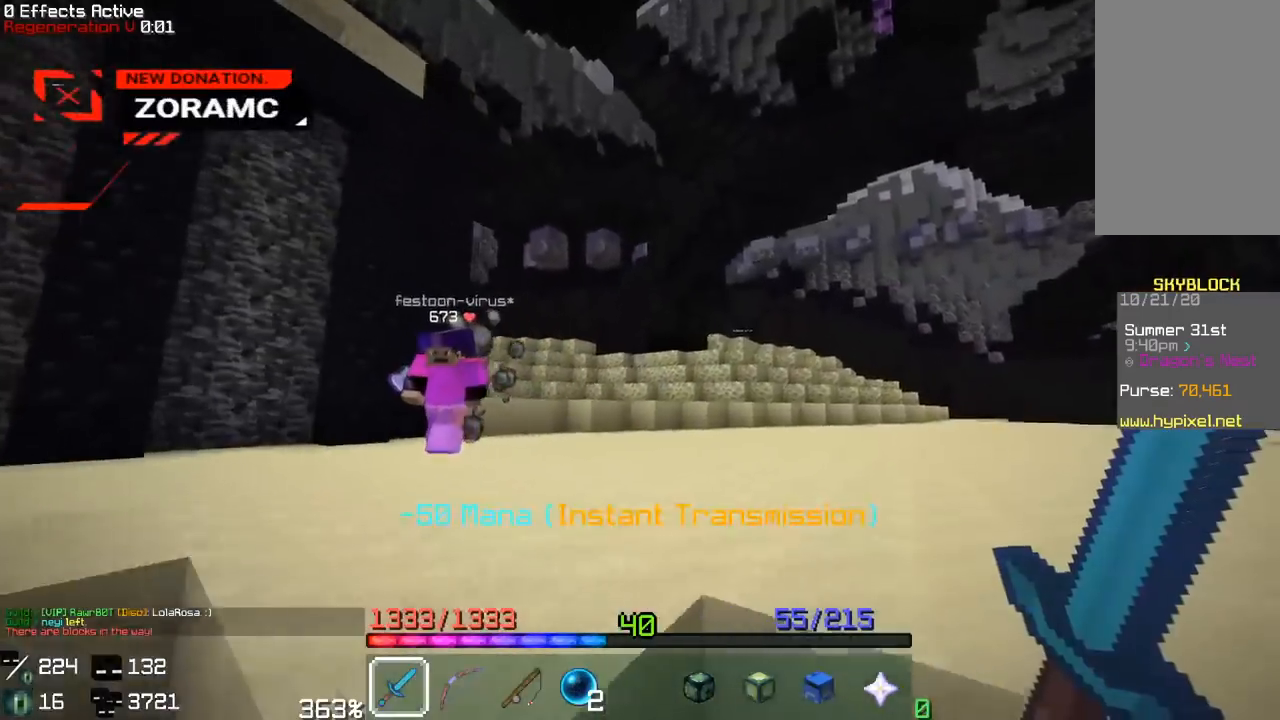
{"keys": ["w"], "mouse": [], "events": [[317, "space", "up"]]}
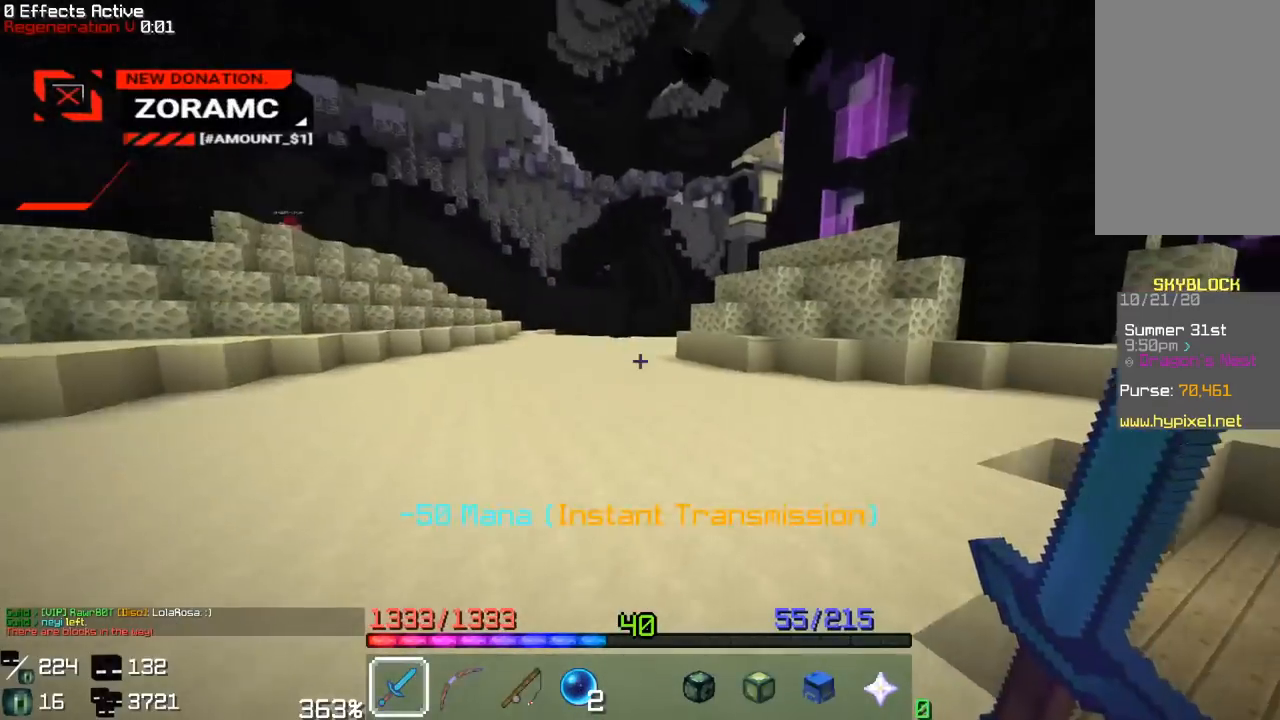
{"keys": ["a", "w"], "mouse": [], "events": [[133, "a", "down"]]}
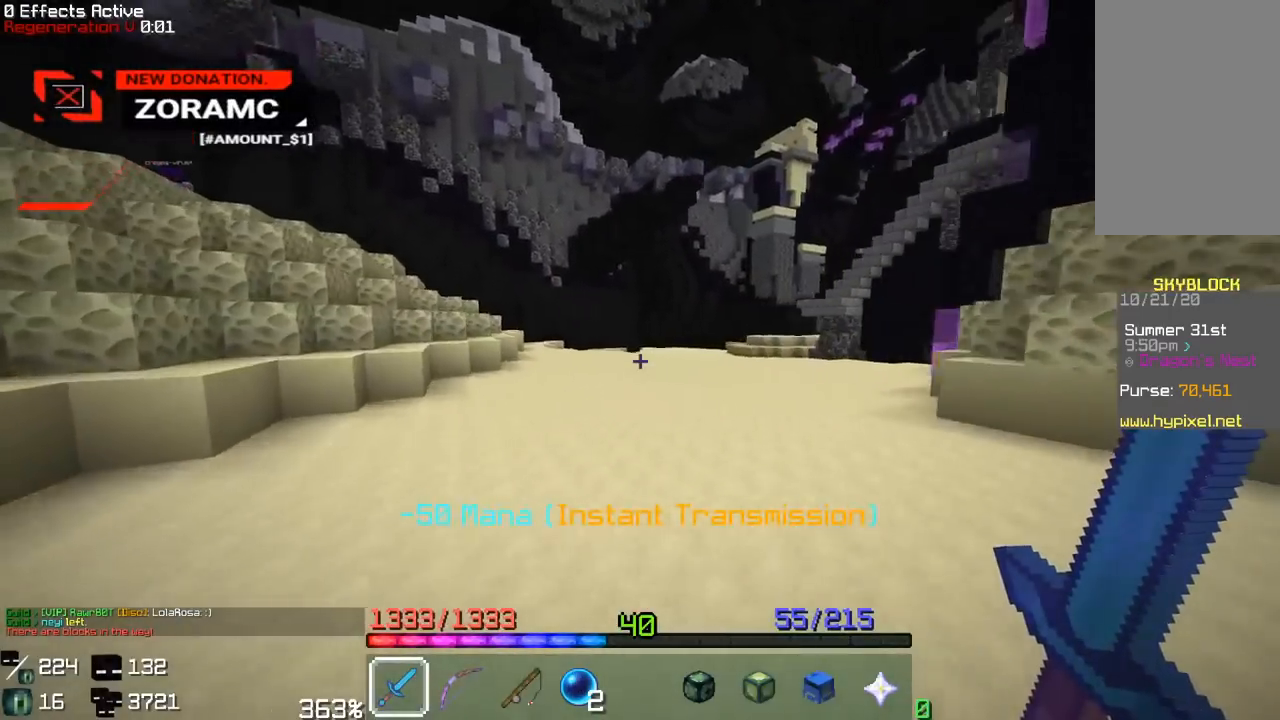
{"keys": ["a", "w"], "mouse": [], "events": [[200, "space", "down"], [283, "a", "up"], [383, "a", "down"], [500, "space", "up"]]}
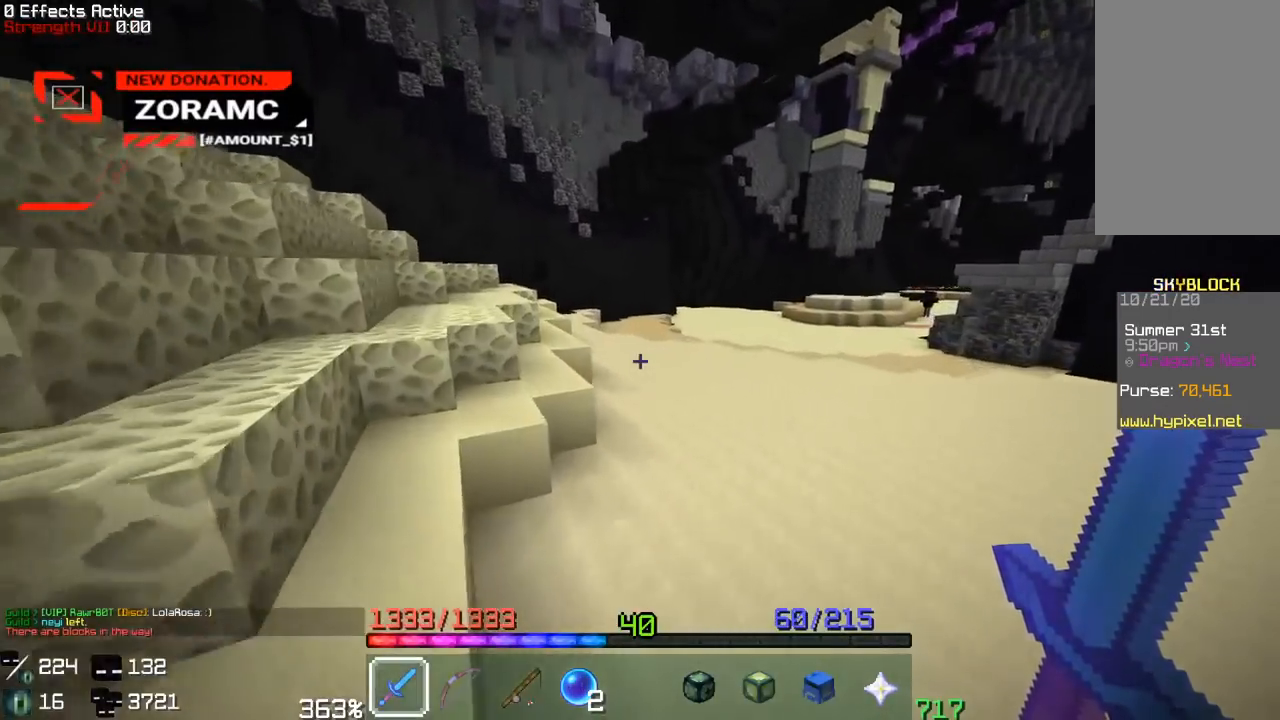
{"keys": ["w"], "mouse": [], "events": [[150, "space", "down"], [467, "a", "up"], [483, "space", "up"]]}
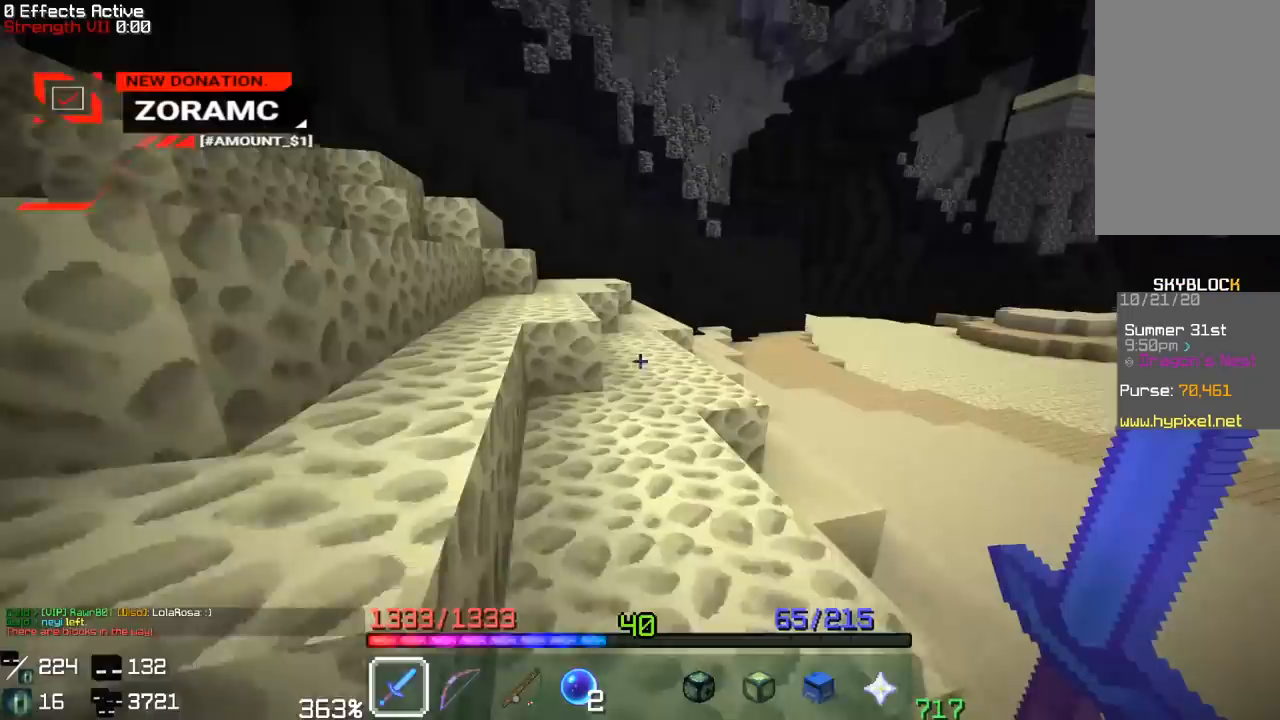
{"keys": ["a", "w"], "mouse": [], "events": [[83, "space", "down"], [200, "a", "down"], [400, "space", "up"]]}
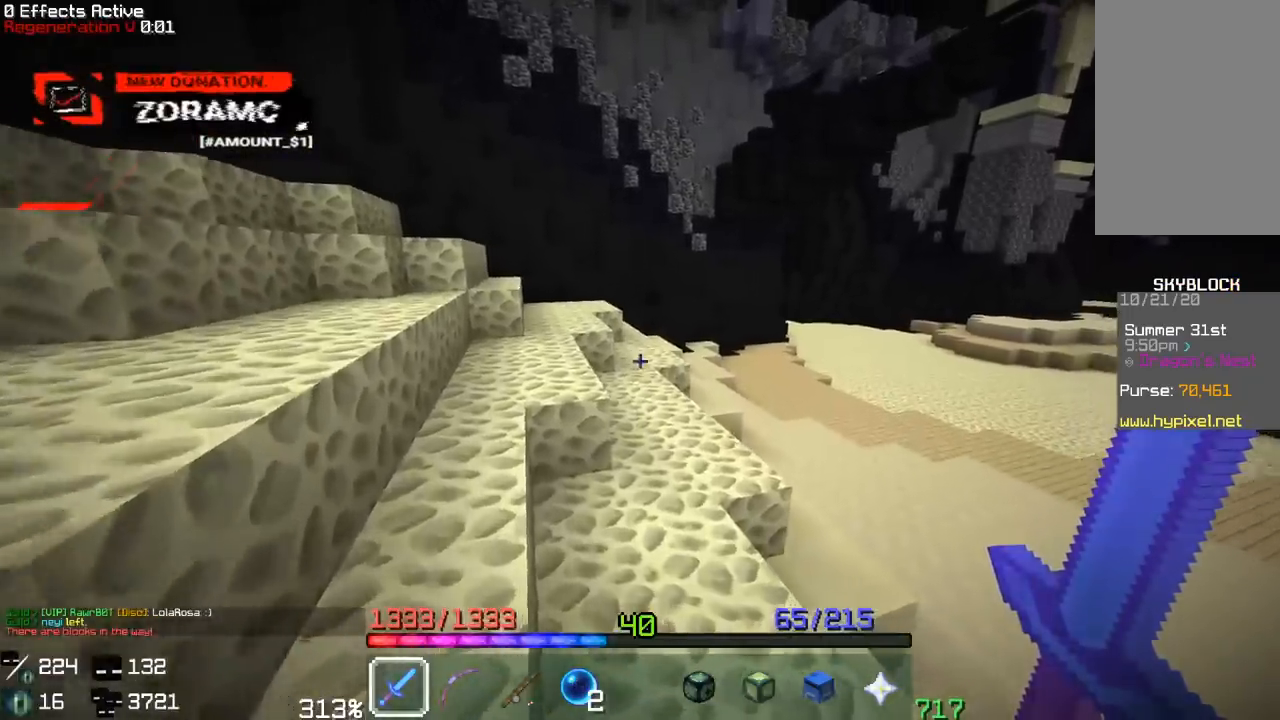
{"keys": ["a", "w"], "mouse": [], "events": [[133, "space", "down"], [483, "space", "up"]]}